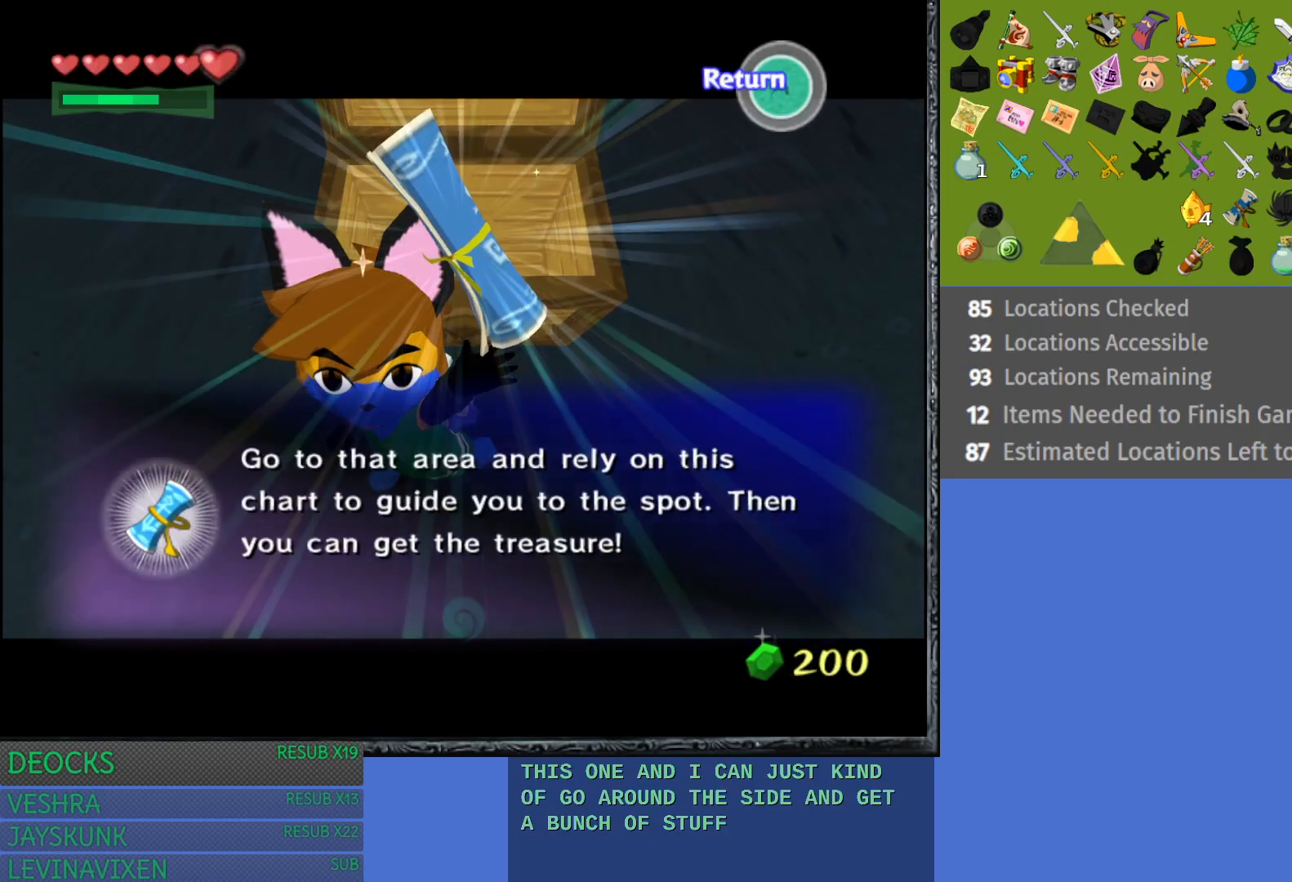
Gameplay with a controller (PlayStation layout); each line is a JSON object with the inputs held at the frame after it. "events" lists button and stick changes between this image and that frame as [ms after this image, input, new state], when the widget could be followed in between. Not read: L3 R3.
{"buttons": [], "left_stick": "up-left", "right_stick": "center", "events": [[217, "CROSS", "down"], [383, "CROSS", "up"]]}
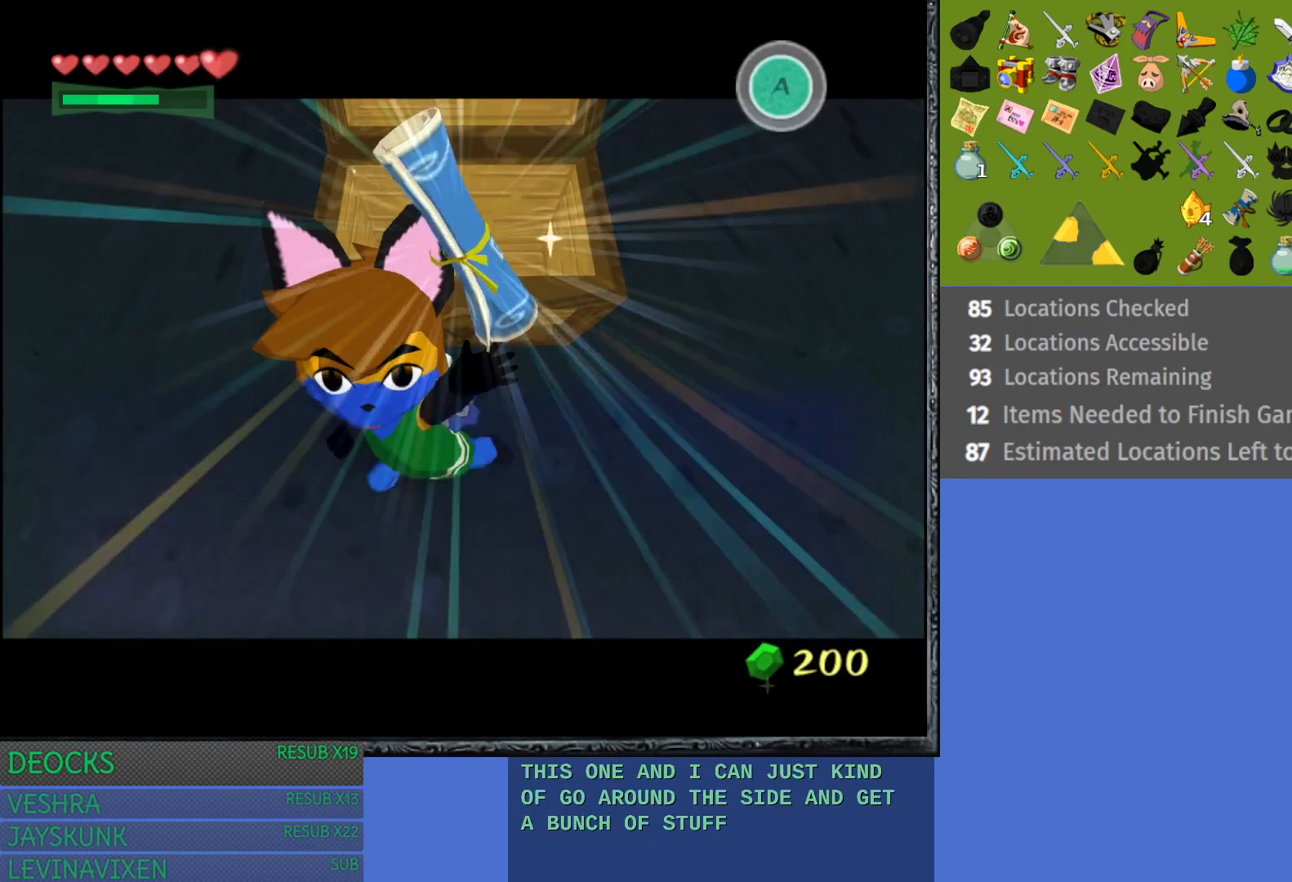
{"buttons": [], "left_stick": "up", "right_stick": "center", "events": [[367, "left_stick", "up"]]}
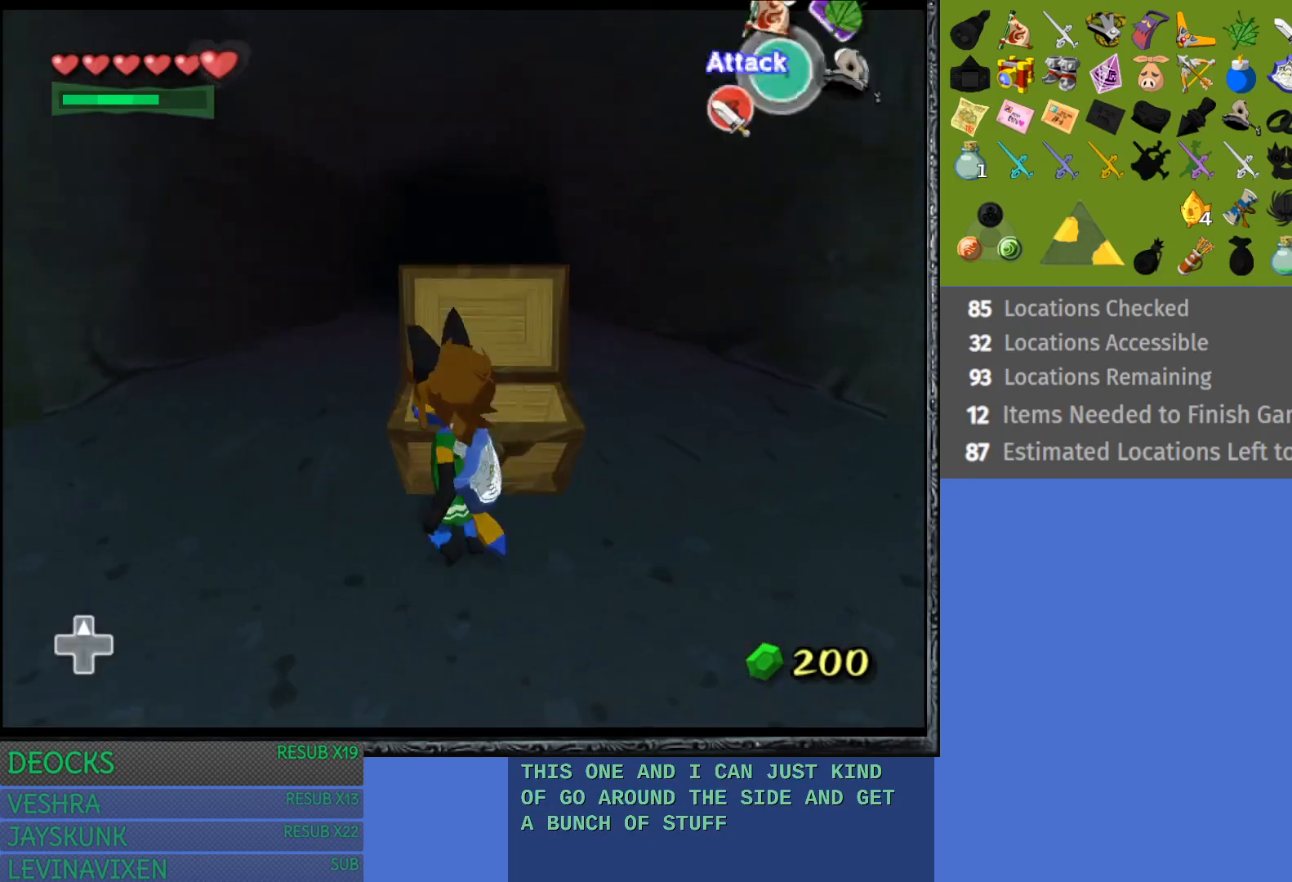
{"buttons": [], "left_stick": "up", "right_stick": "center", "events": [[183, "left_stick", "up-left"], [383, "left_stick", "up"]]}
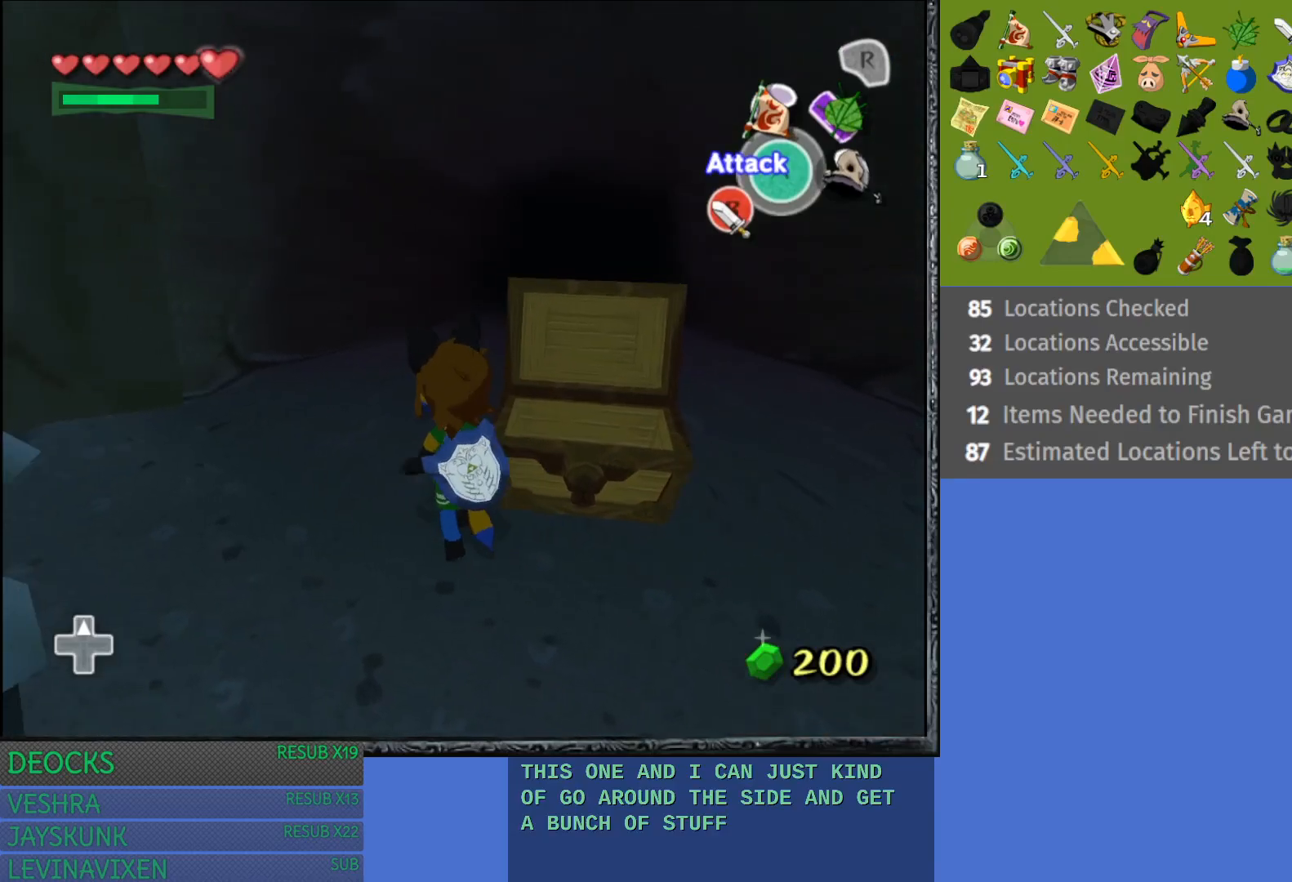
{"buttons": [], "left_stick": "up-left", "right_stick": "center", "events": [[67, "left_stick", "up-left"], [183, "left_stick", "up"], [467, "left_stick", "up-left"]]}
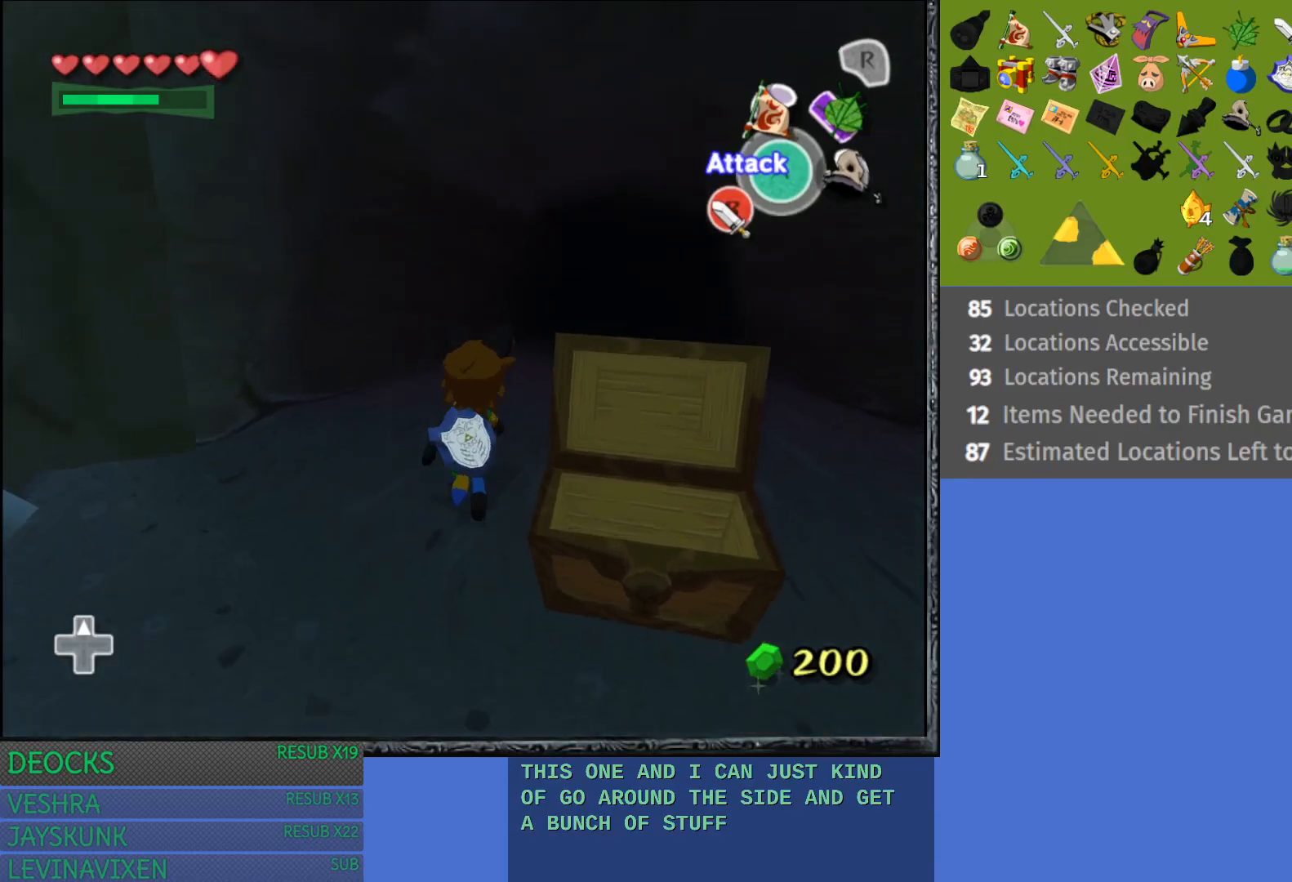
{"buttons": [], "left_stick": "up-right", "right_stick": "center", "events": [[133, "left_stick", "up-right"]]}
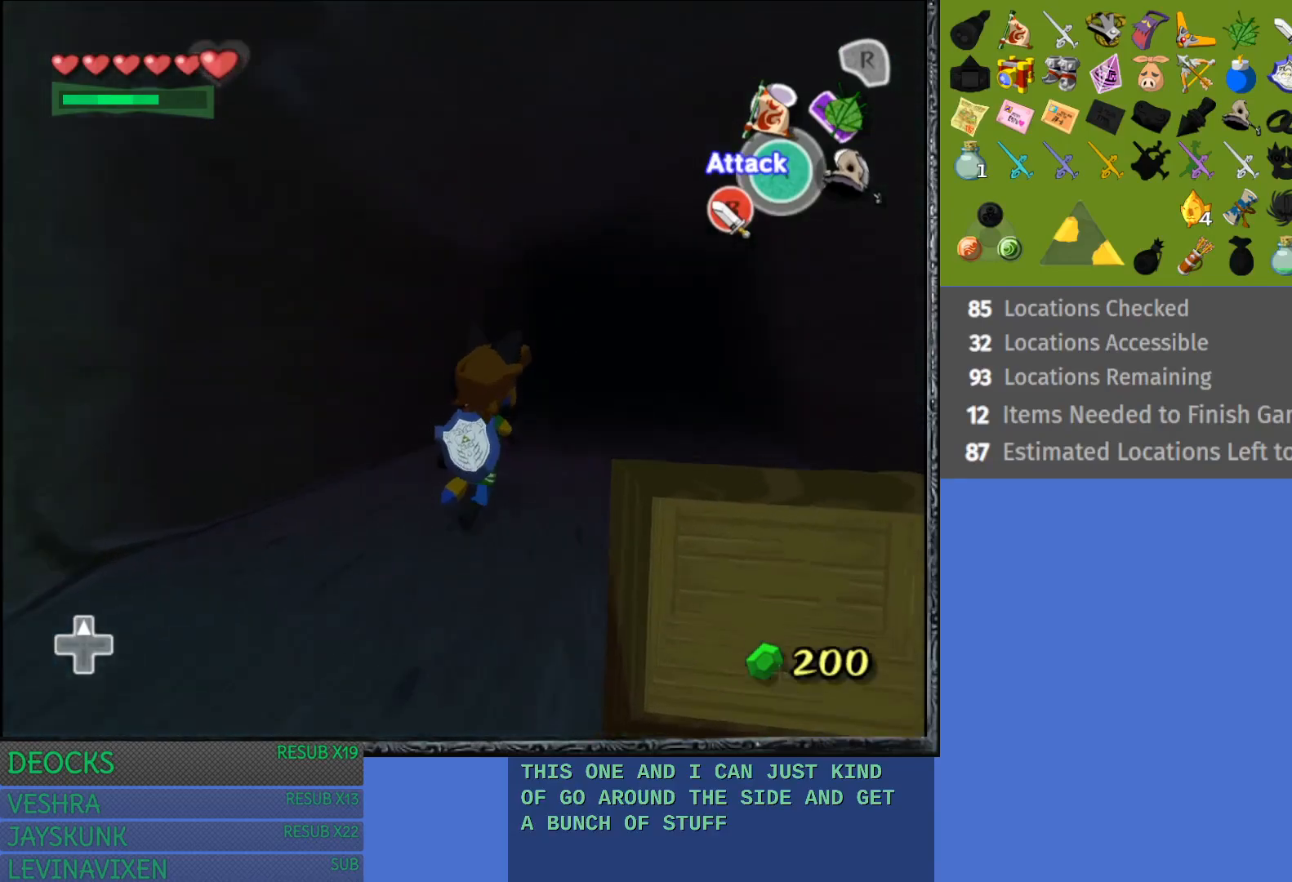
{"buttons": [], "left_stick": "up", "right_stick": "center", "events": [[133, "left_stick", "up"]]}
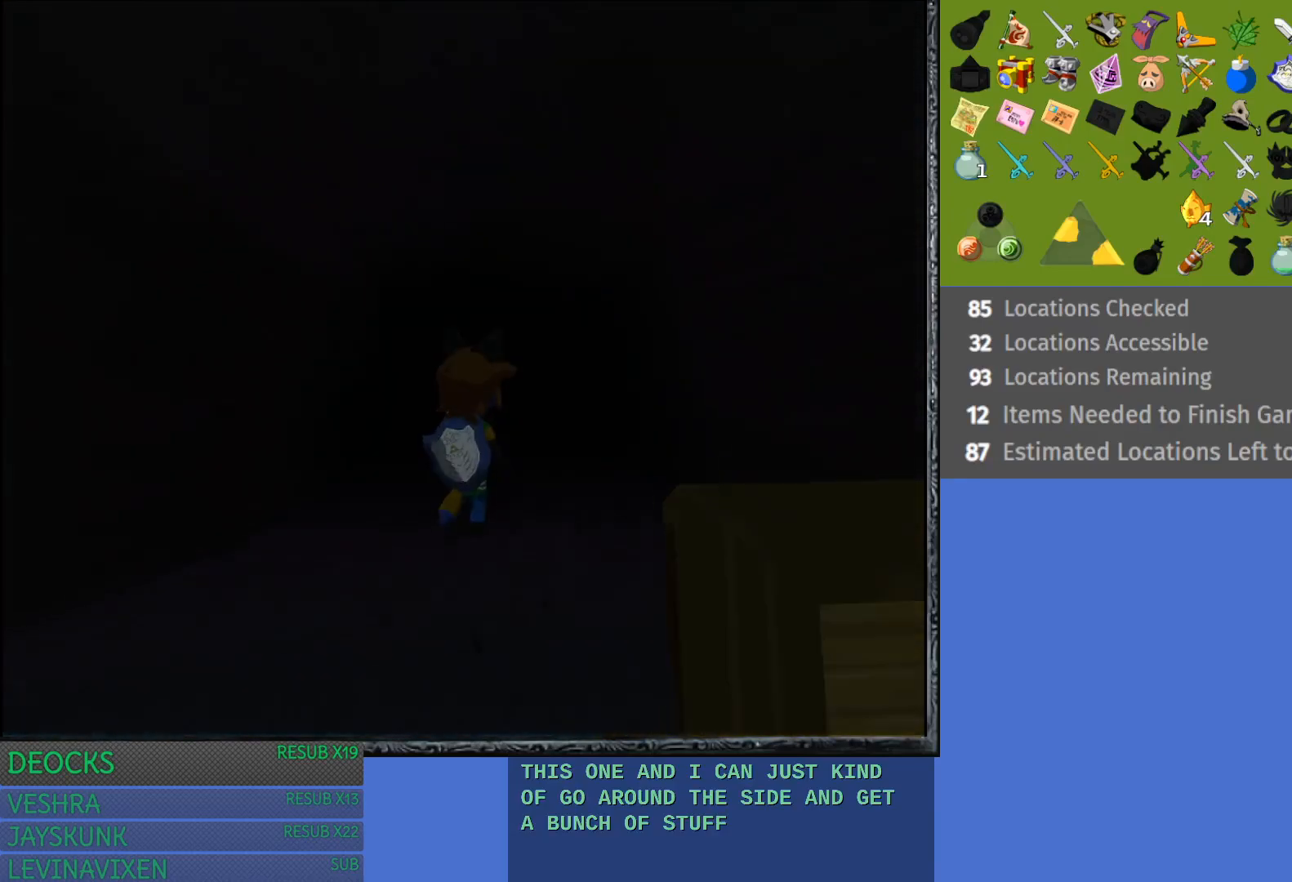
{"buttons": [], "left_stick": "up", "right_stick": "center", "events": []}
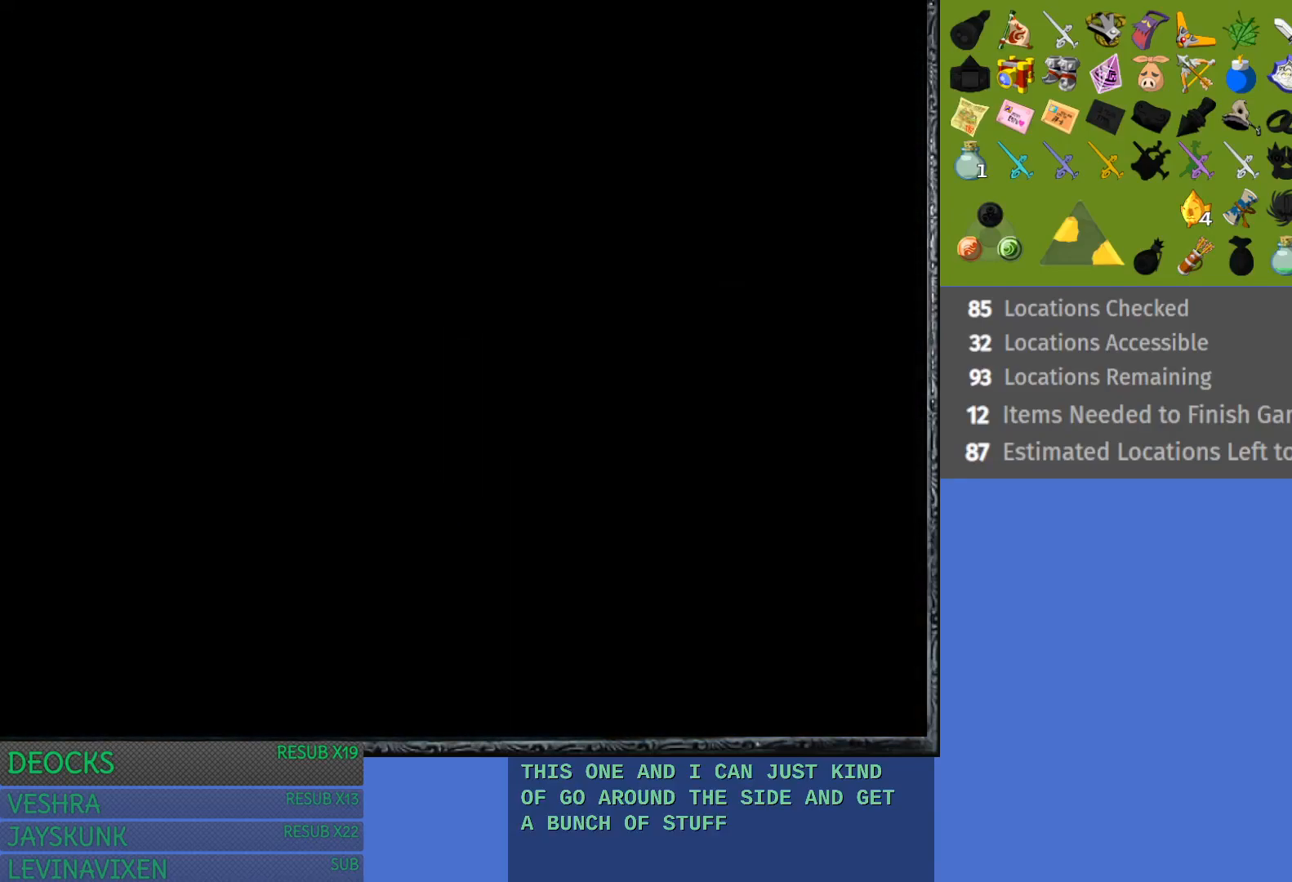
{"buttons": [], "left_stick": "up", "right_stick": "center", "events": []}
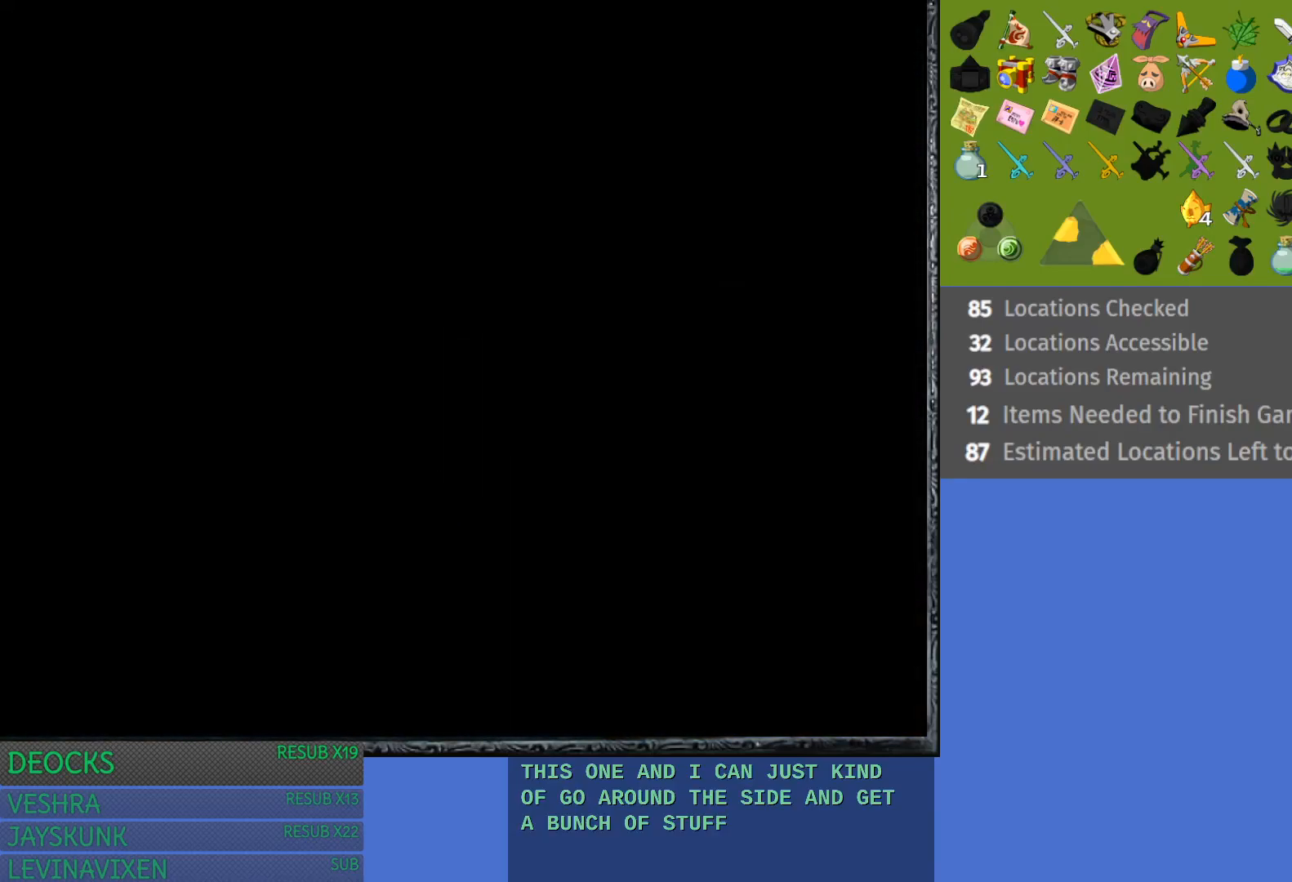
{"buttons": [], "left_stick": "center", "right_stick": "center", "events": [[167, "left_stick", "center"]]}
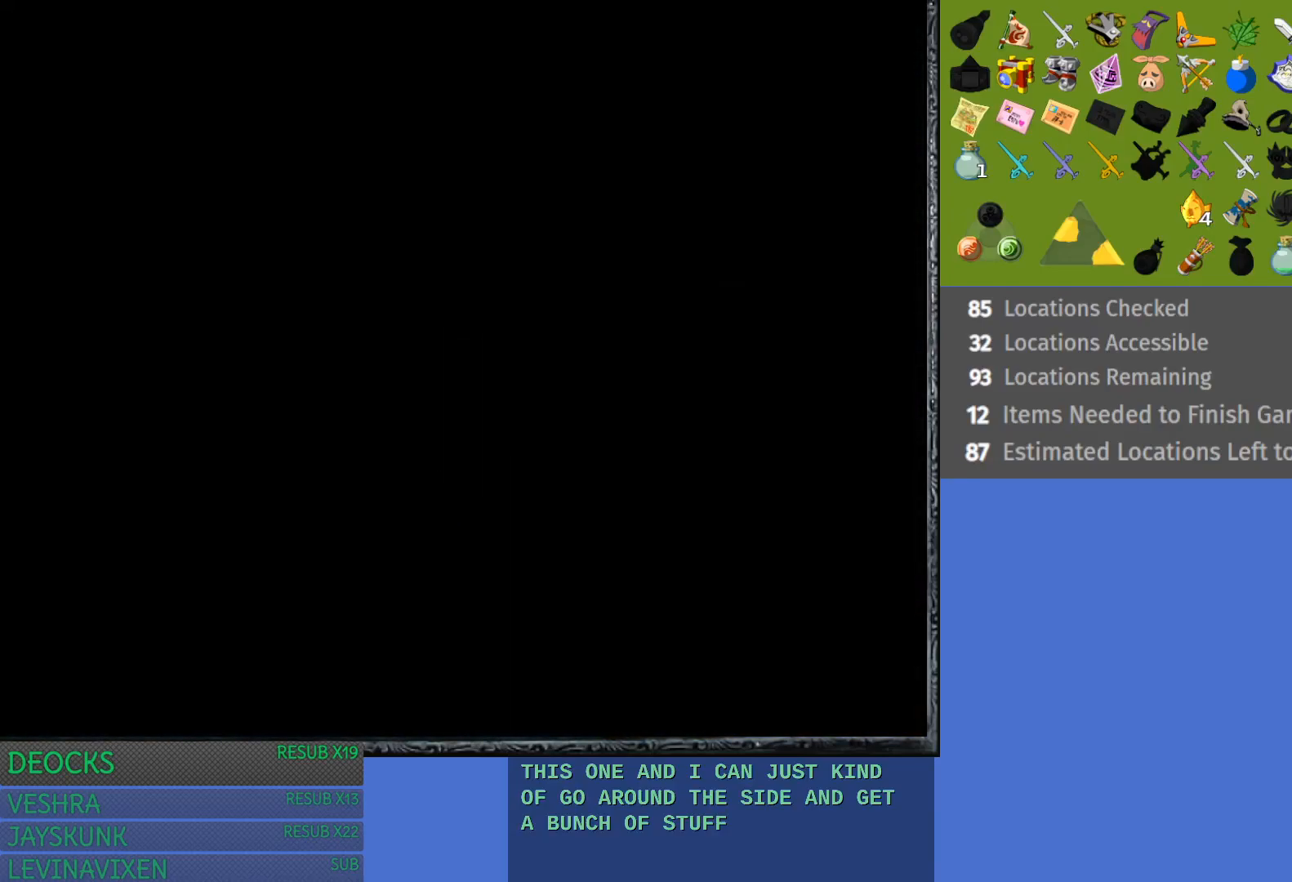
{"buttons": [], "left_stick": "center", "right_stick": "center", "events": []}
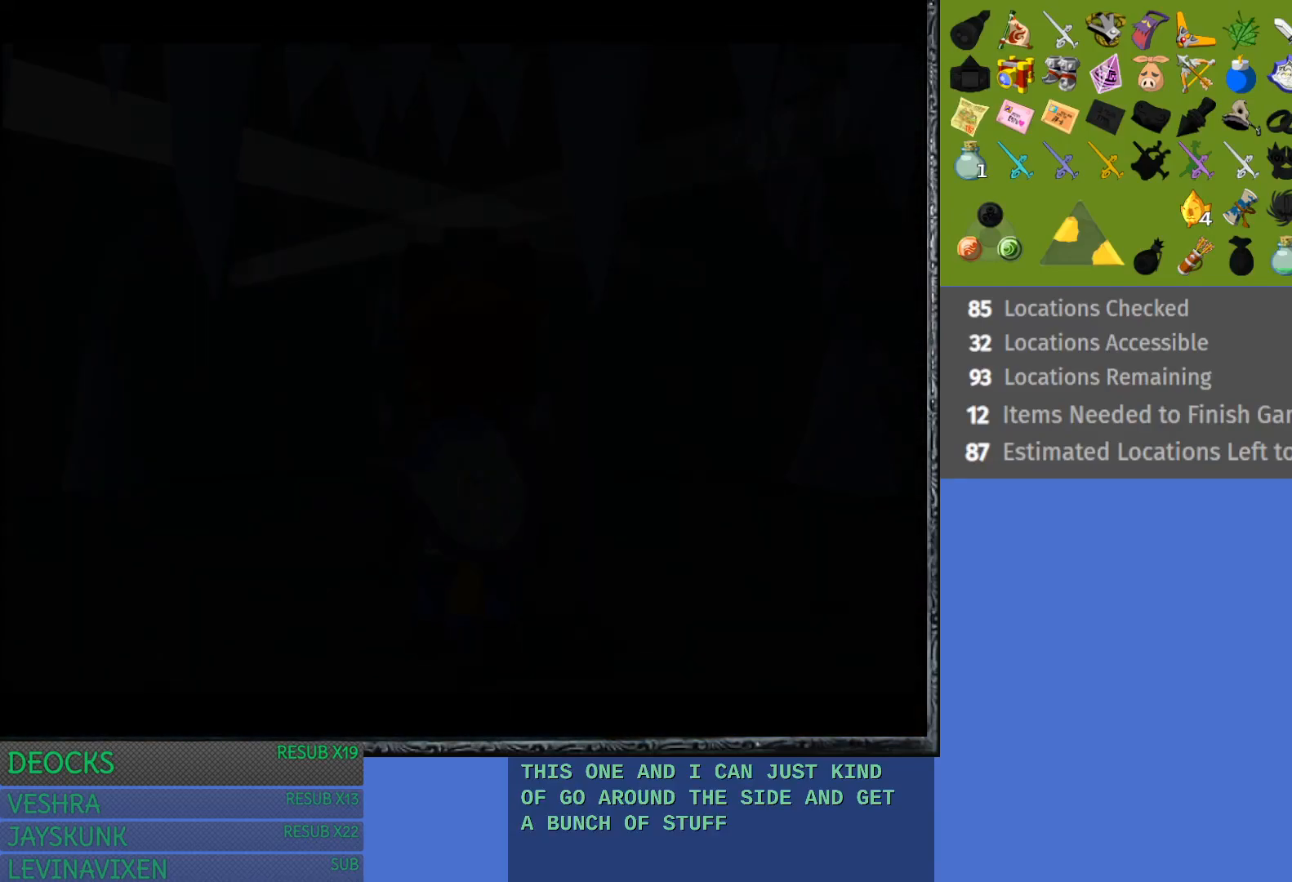
{"buttons": [], "left_stick": "center", "right_stick": "center", "events": []}
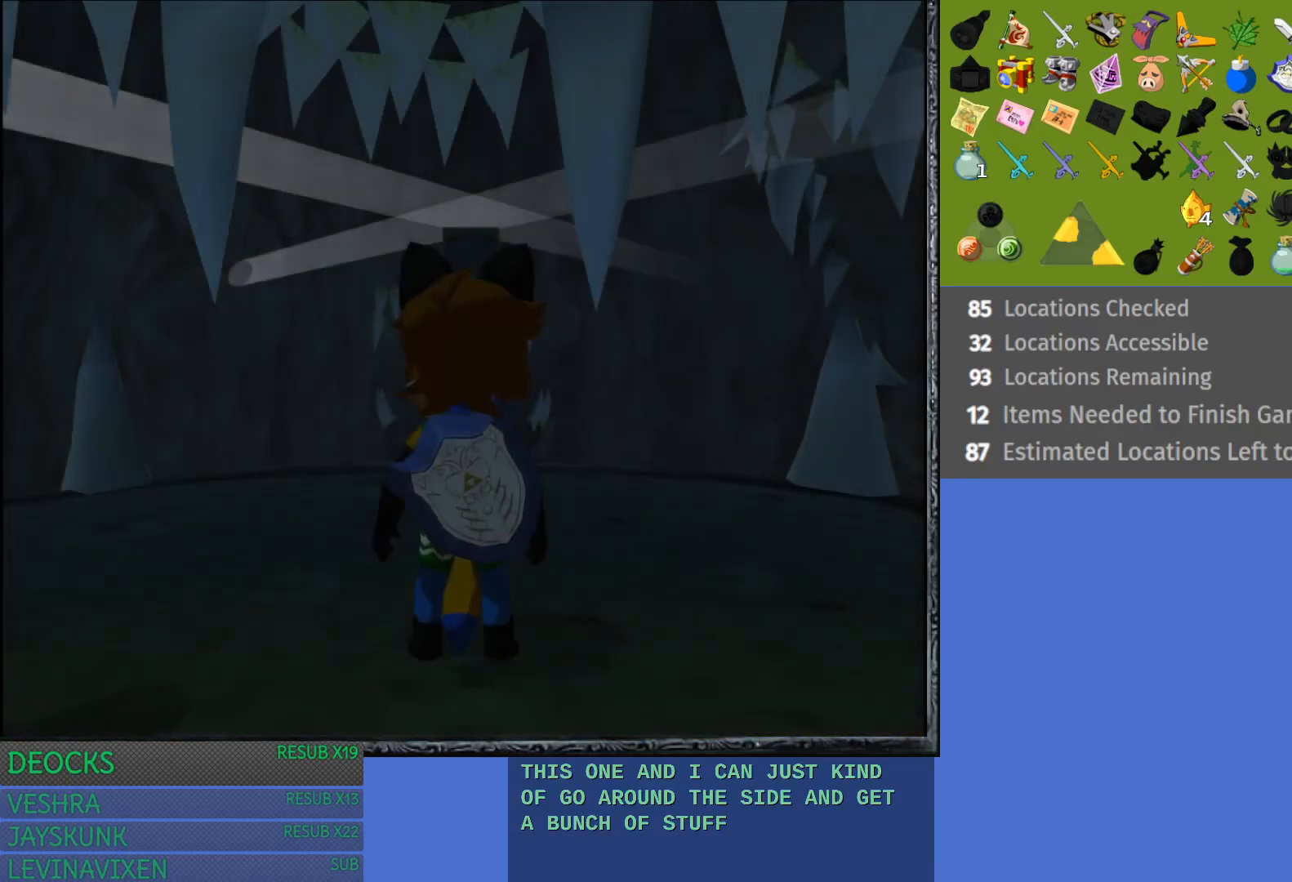
{"buttons": [], "left_stick": "up-left", "right_stick": "center", "events": [[167, "left_stick", "up"], [383, "left_stick", "up-left"]]}
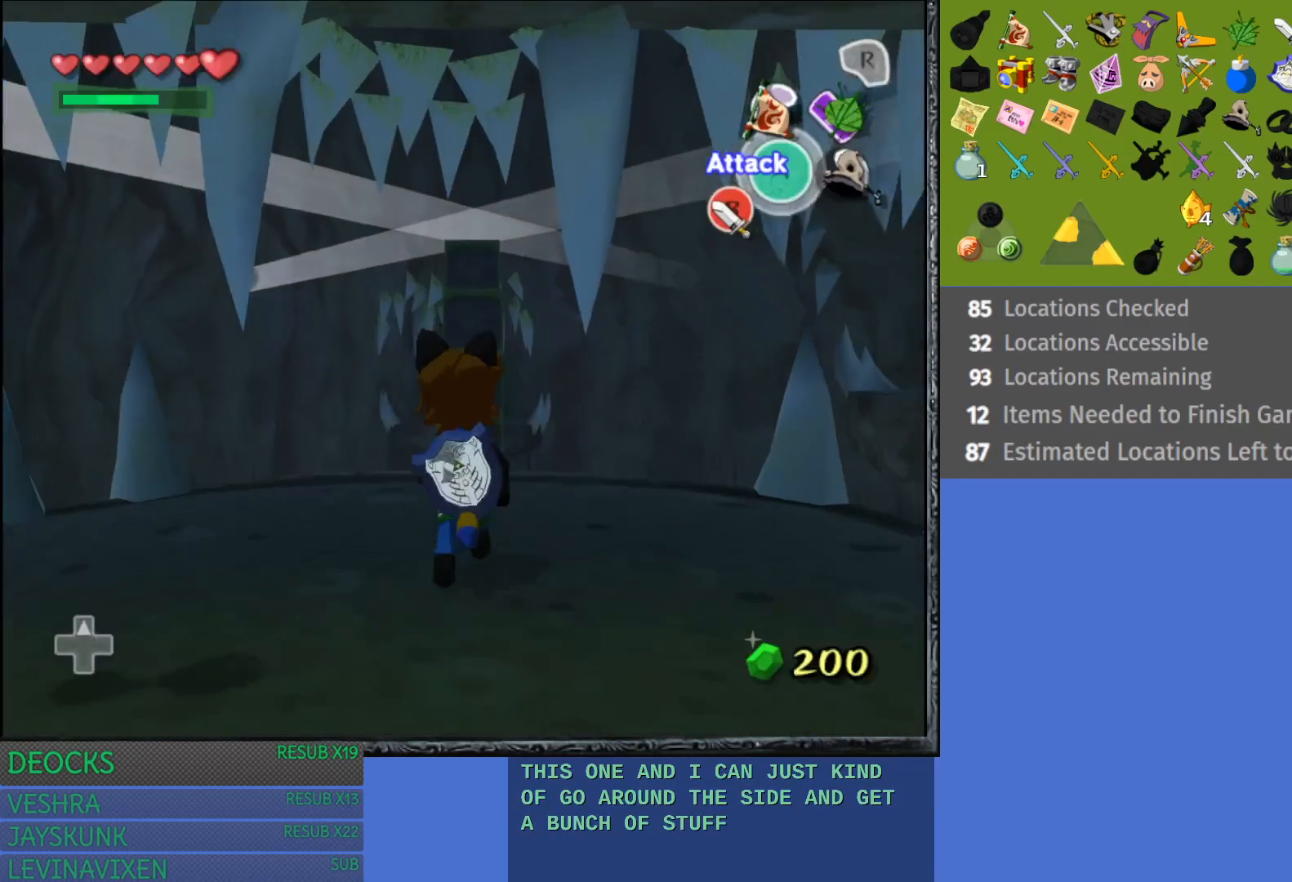
{"buttons": ["CROSS"], "left_stick": "up", "right_stick": "center", "events": [[100, "left_stick", "up"], [467, "CROSS", "down"]]}
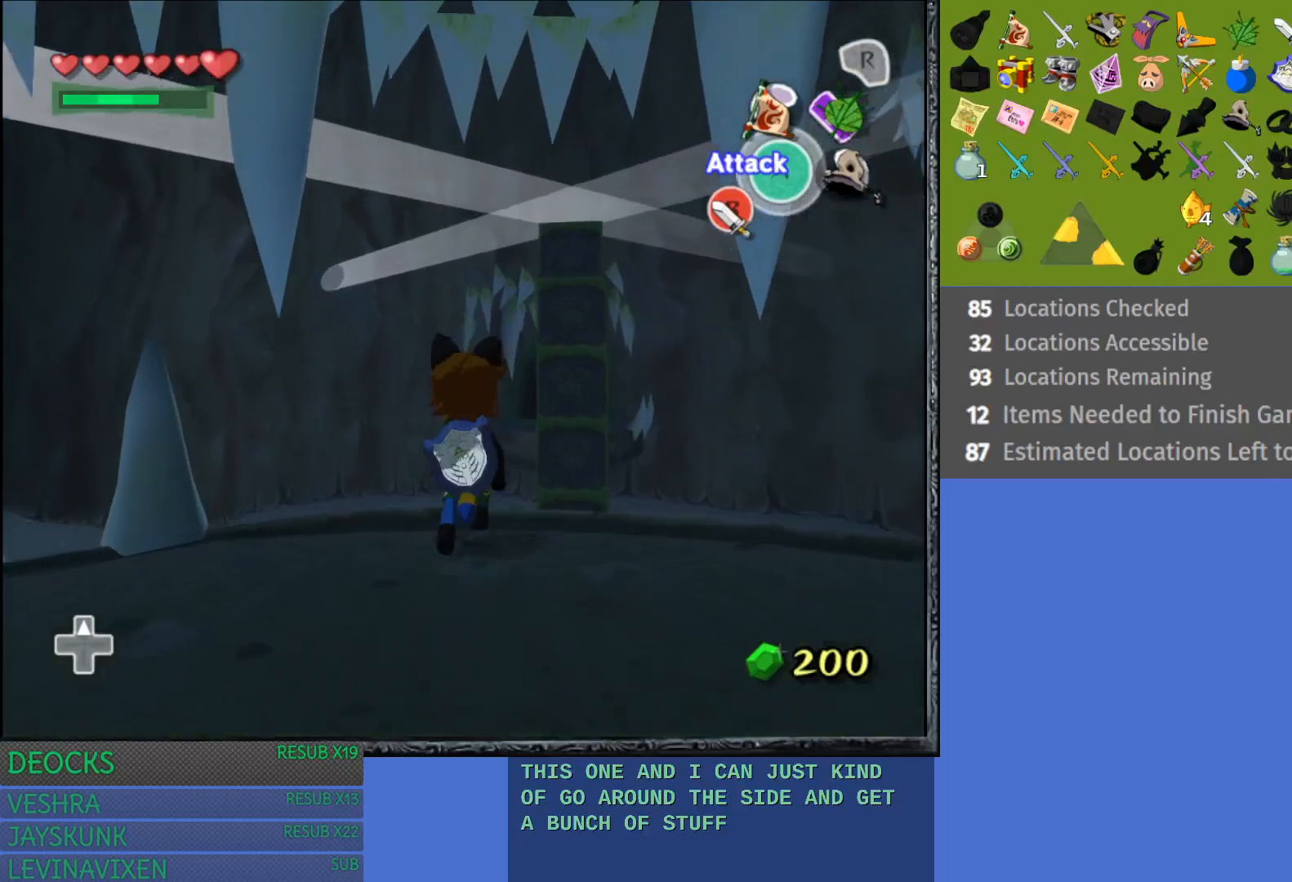
{"buttons": [], "left_stick": "up", "right_stick": "center", "events": [[433, "CROSS", "up"]]}
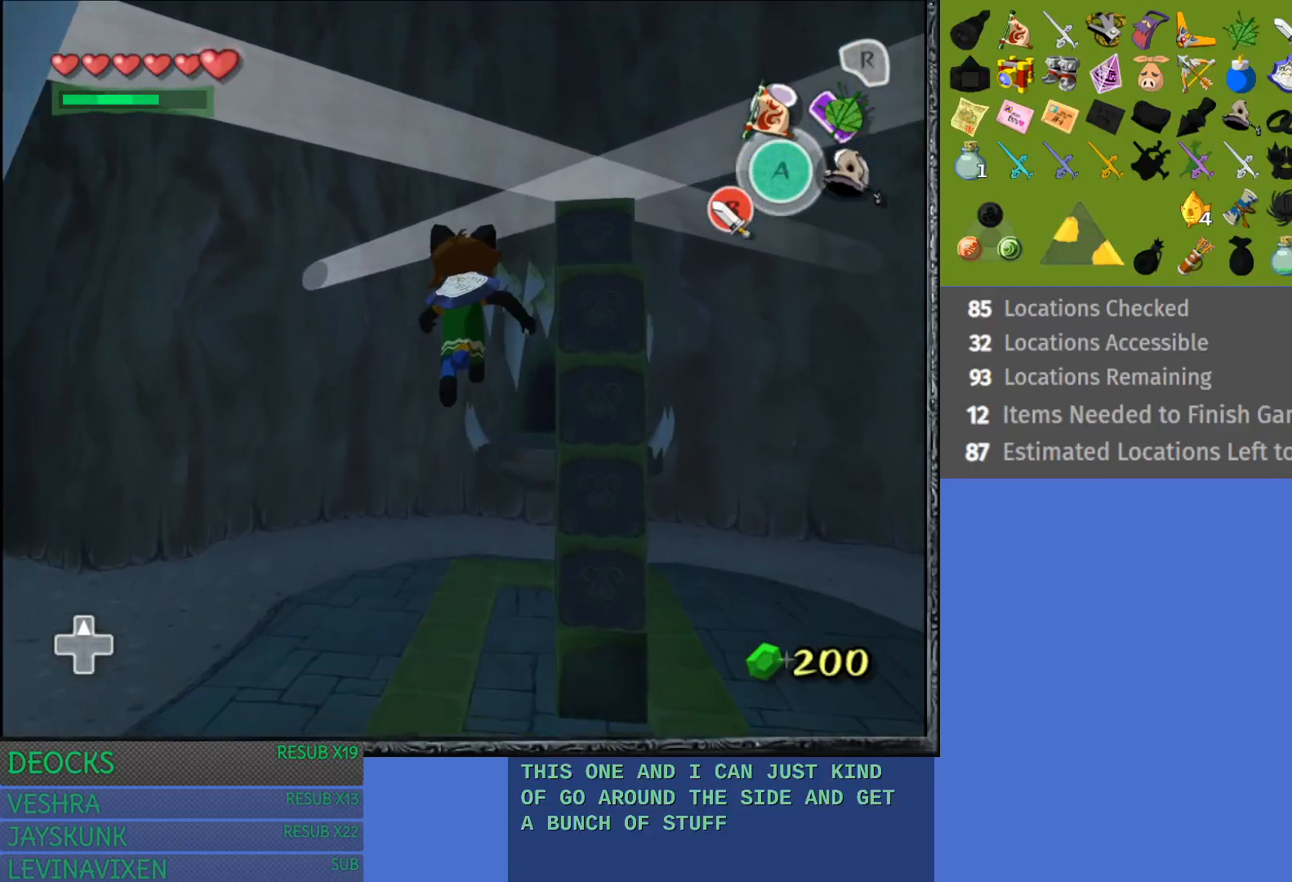
{"buttons": [], "left_stick": "up-left", "right_stick": "center", "events": [[233, "left_stick", "up-left"]]}
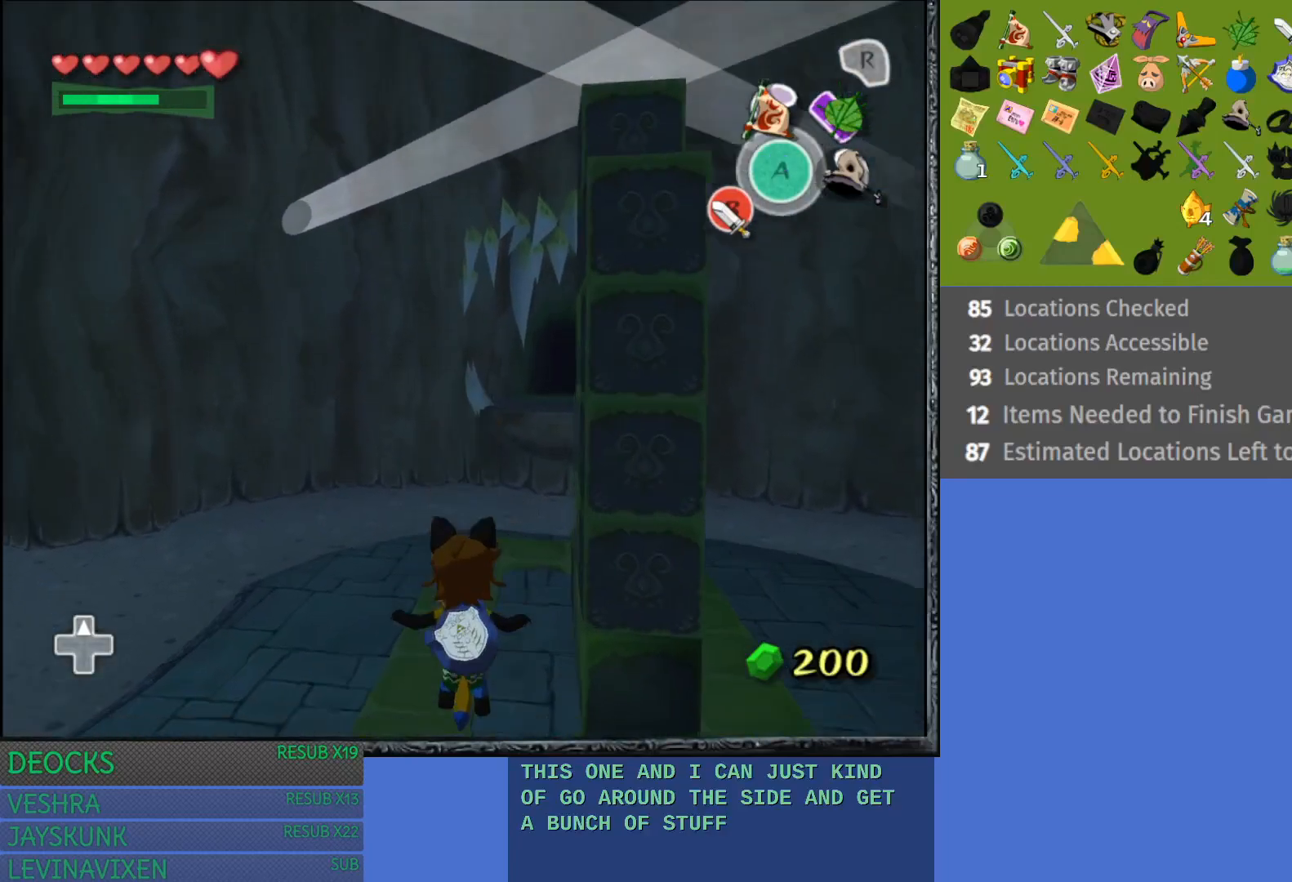
{"buttons": [], "left_stick": "up-left", "right_stick": "center", "events": []}
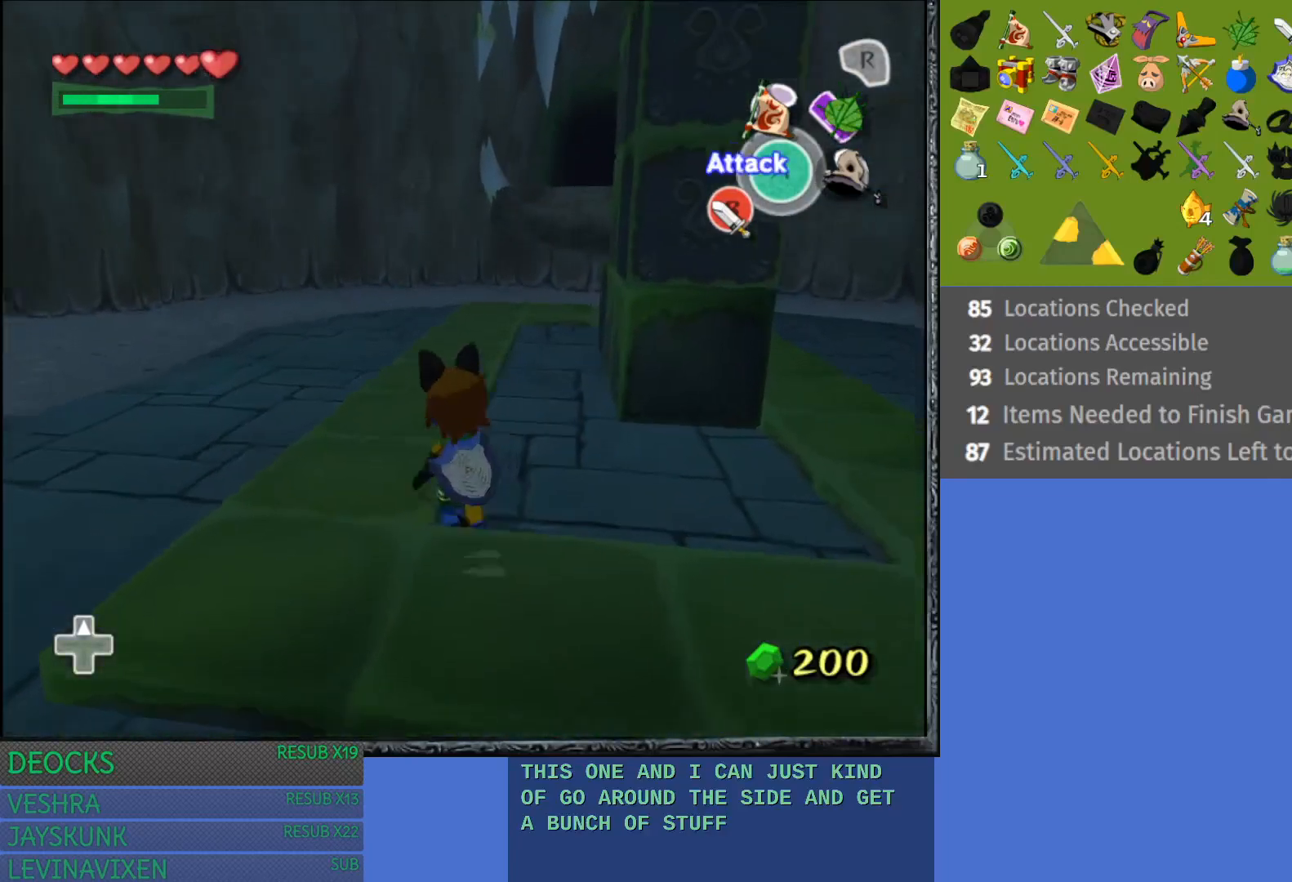
{"buttons": [], "left_stick": "up-left", "right_stick": "center", "events": [[167, "CROSS", "down"], [317, "CROSS", "up"], [400, "CROSS", "down"], [500, "CROSS", "up"]]}
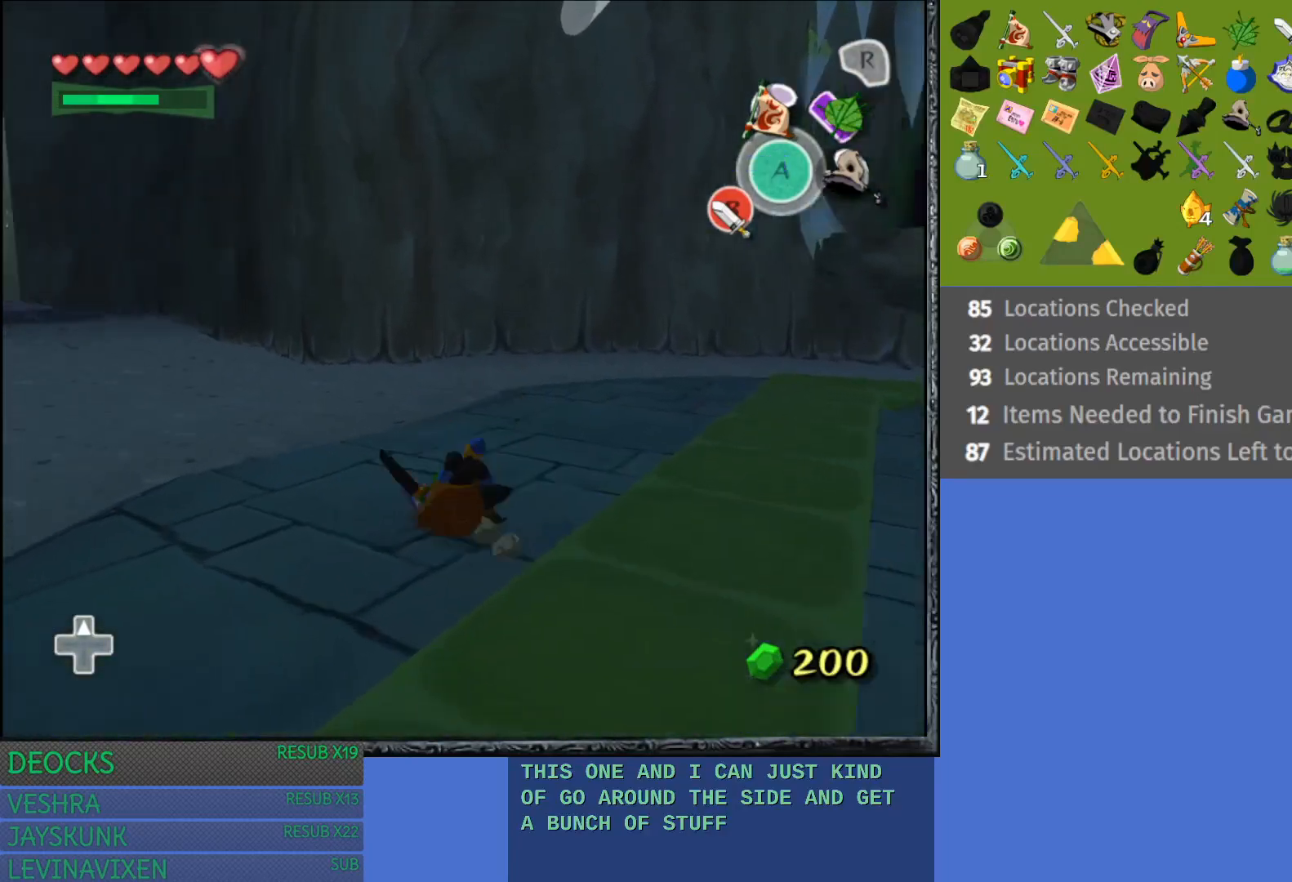
{"buttons": ["CROSS"], "left_stick": "up-left", "right_stick": "center", "events": [[67, "CROSS", "down"], [183, "CROSS", "up"], [233, "CROSS", "down"], [367, "CROSS", "up"], [433, "CROSS", "down"]]}
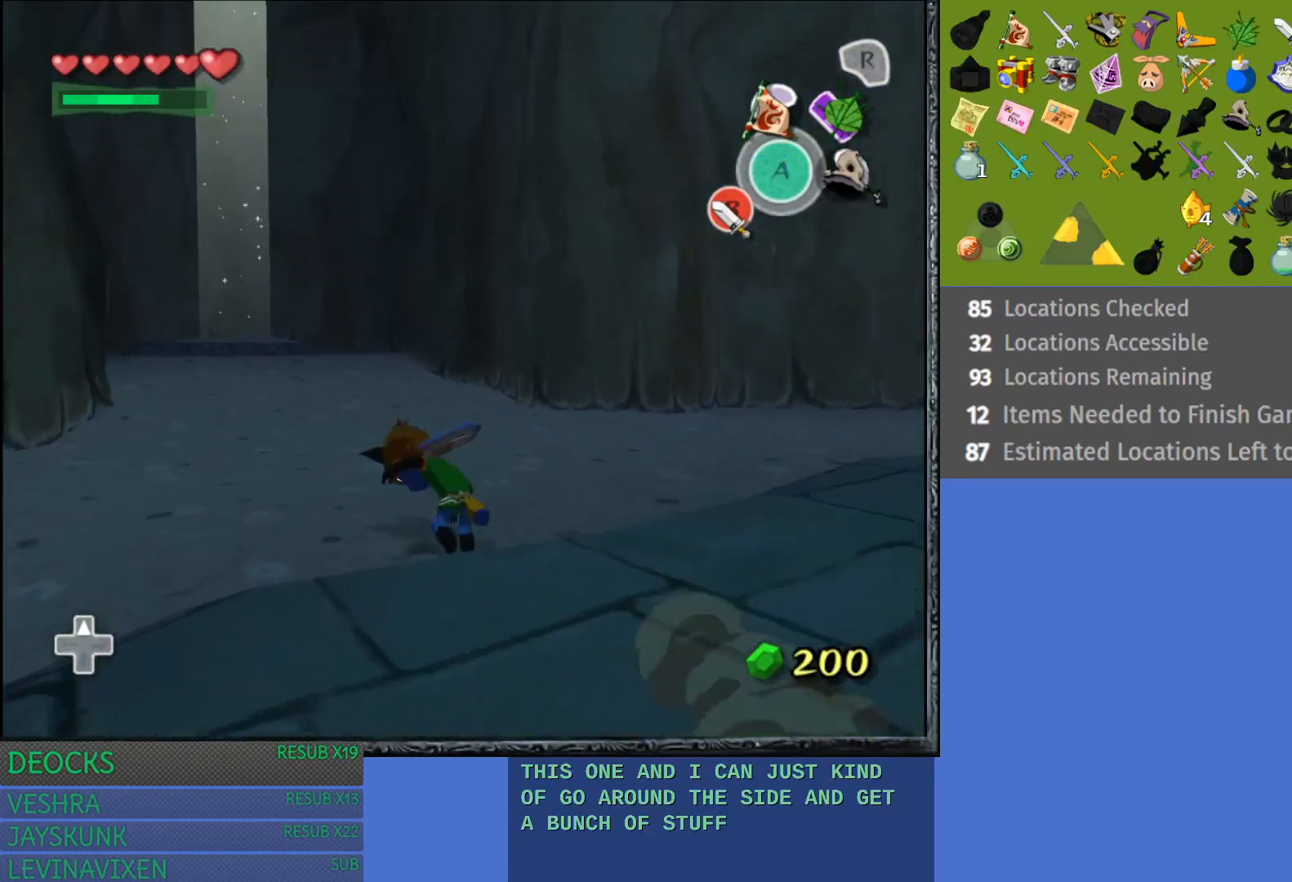
{"buttons": ["CROSS"], "left_stick": "up", "right_stick": "center", "events": [[50, "CROSS", "up"], [117, "CROSS", "down"], [167, "left_stick", "up"], [233, "CROSS", "up"], [317, "CROSS", "down"], [433, "CROSS", "up"], [500, "CROSS", "down"]]}
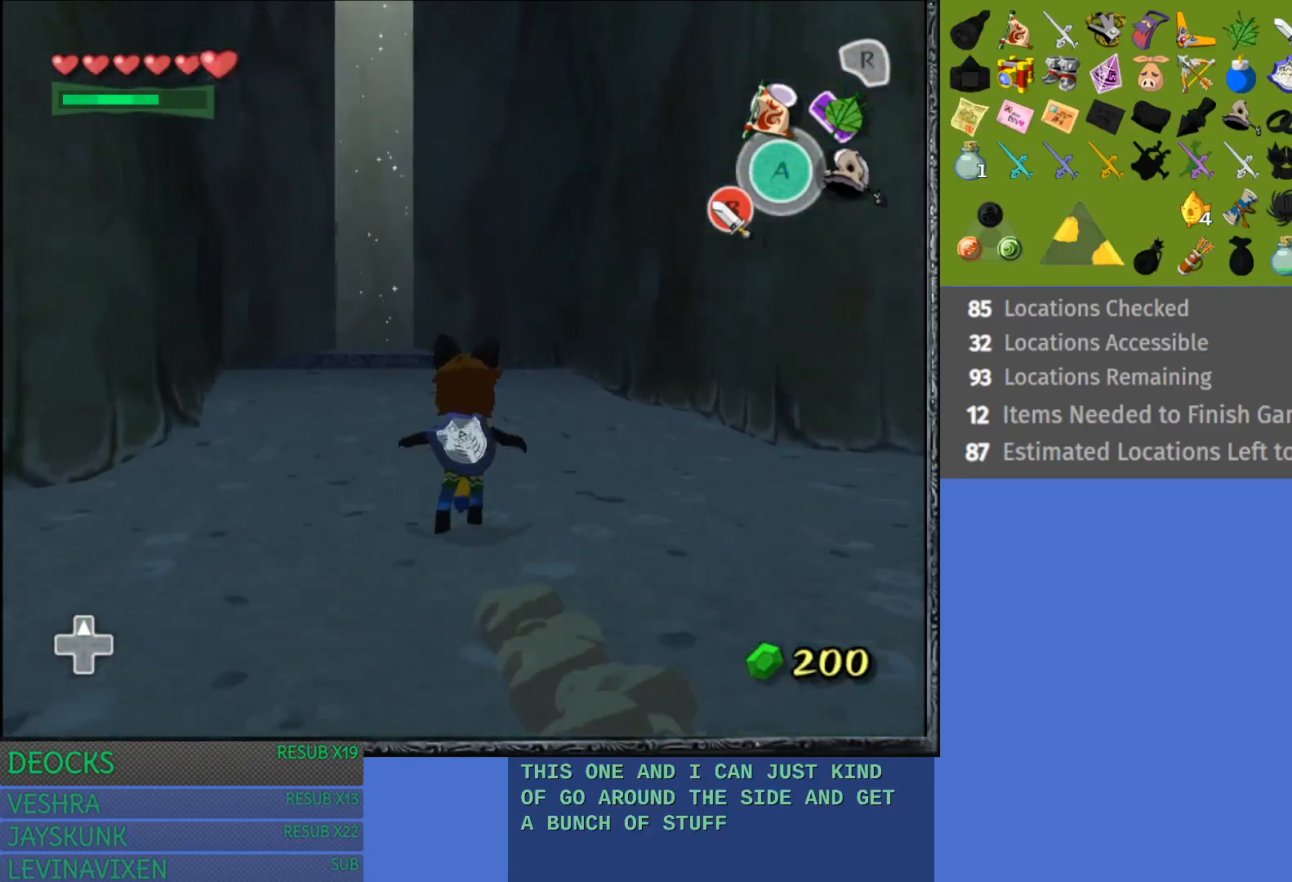
{"buttons": [], "left_stick": "up", "right_stick": "center", "events": [[117, "CROSS", "up"], [200, "CROSS", "down"], [317, "CROSS", "up"], [400, "CROSS", "down"], [500, "CROSS", "up"]]}
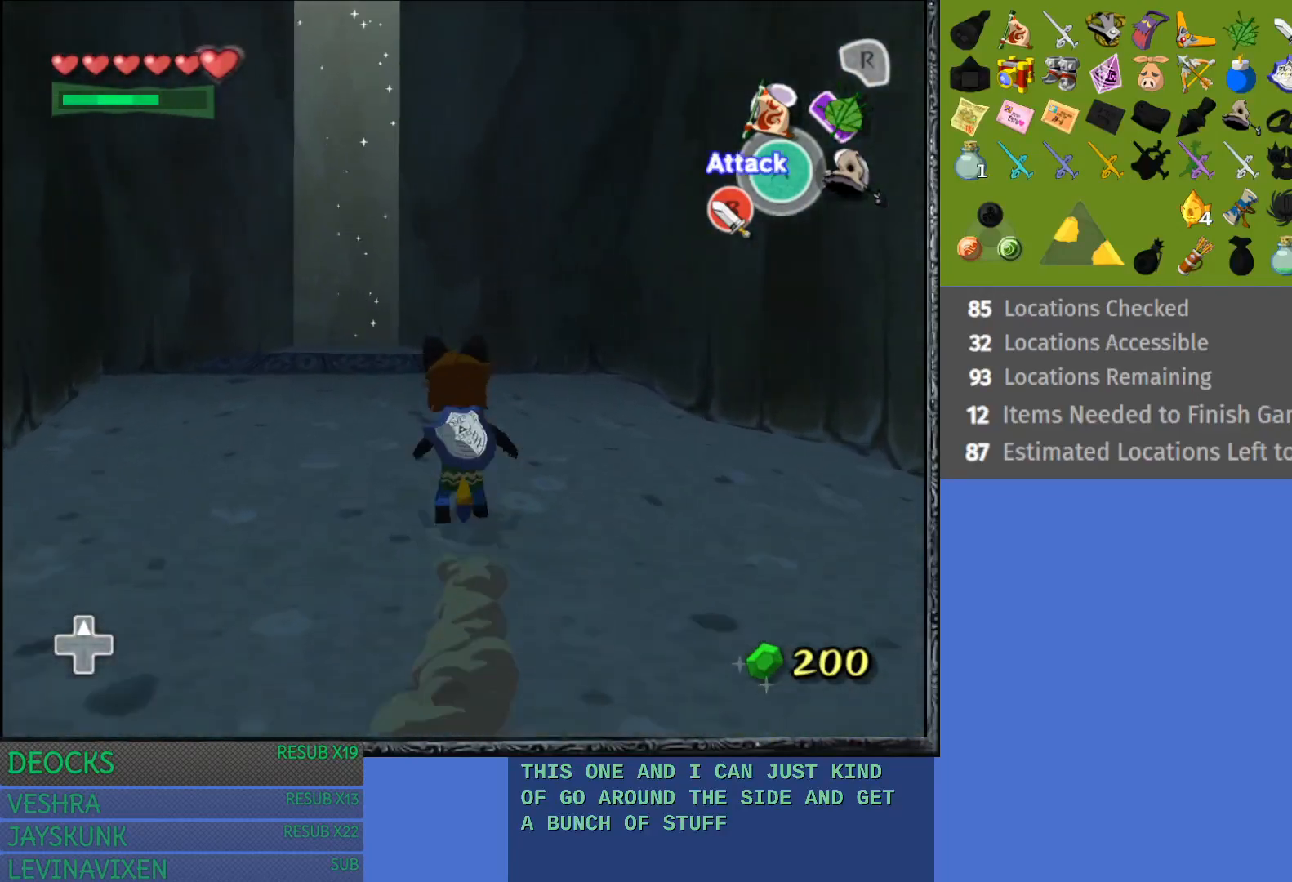
{"buttons": ["CROSS"], "left_stick": "up", "right_stick": "center", "events": [[117, "CROSS", "down"], [183, "CROSS", "up"], [283, "CROSS", "down"], [400, "CROSS", "up"], [483, "CROSS", "down"]]}
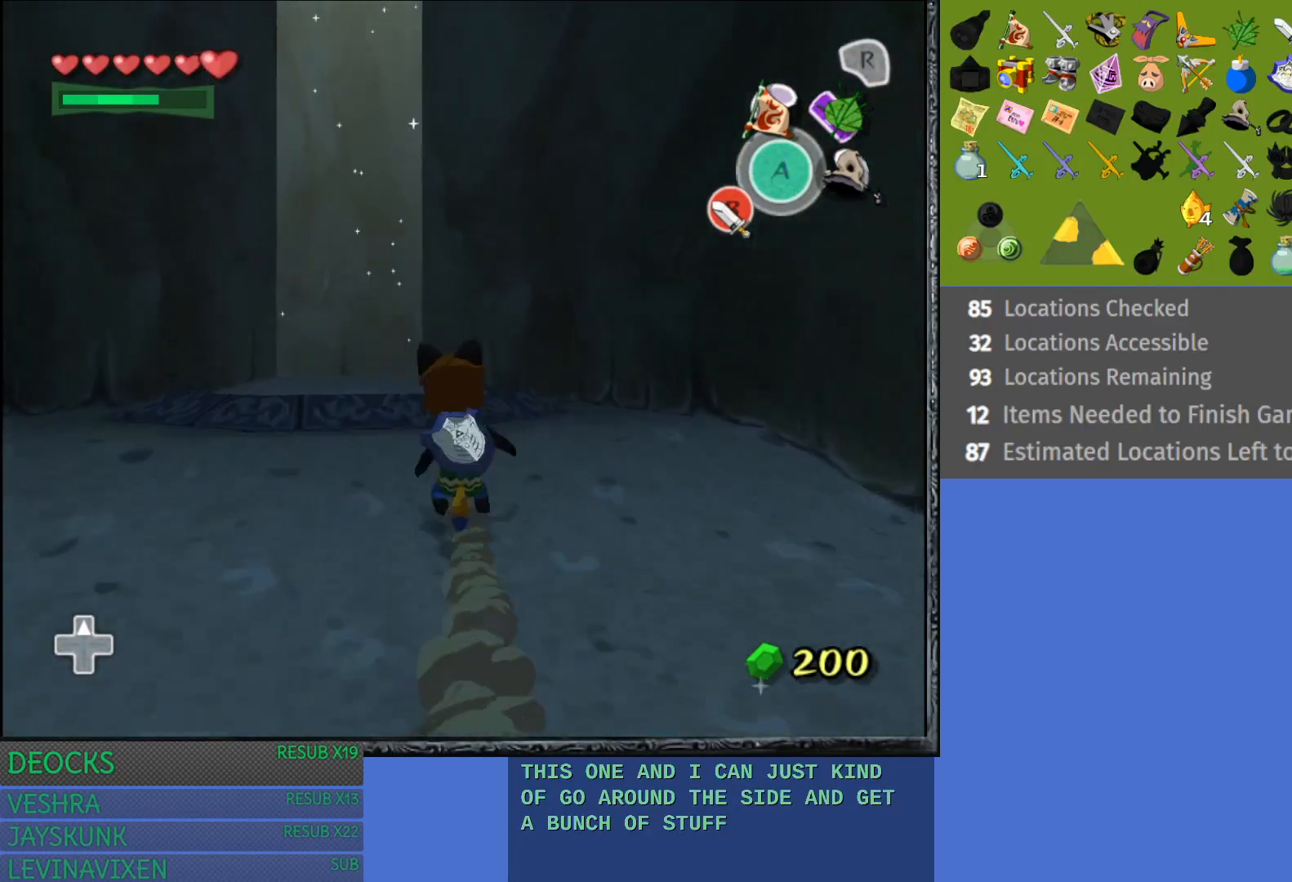
{"buttons": [], "left_stick": "up", "right_stick": "center", "events": [[117, "CROSS", "up"], [183, "CROSS", "down"], [300, "CROSS", "up"], [383, "CROSS", "down"], [500, "CROSS", "up"]]}
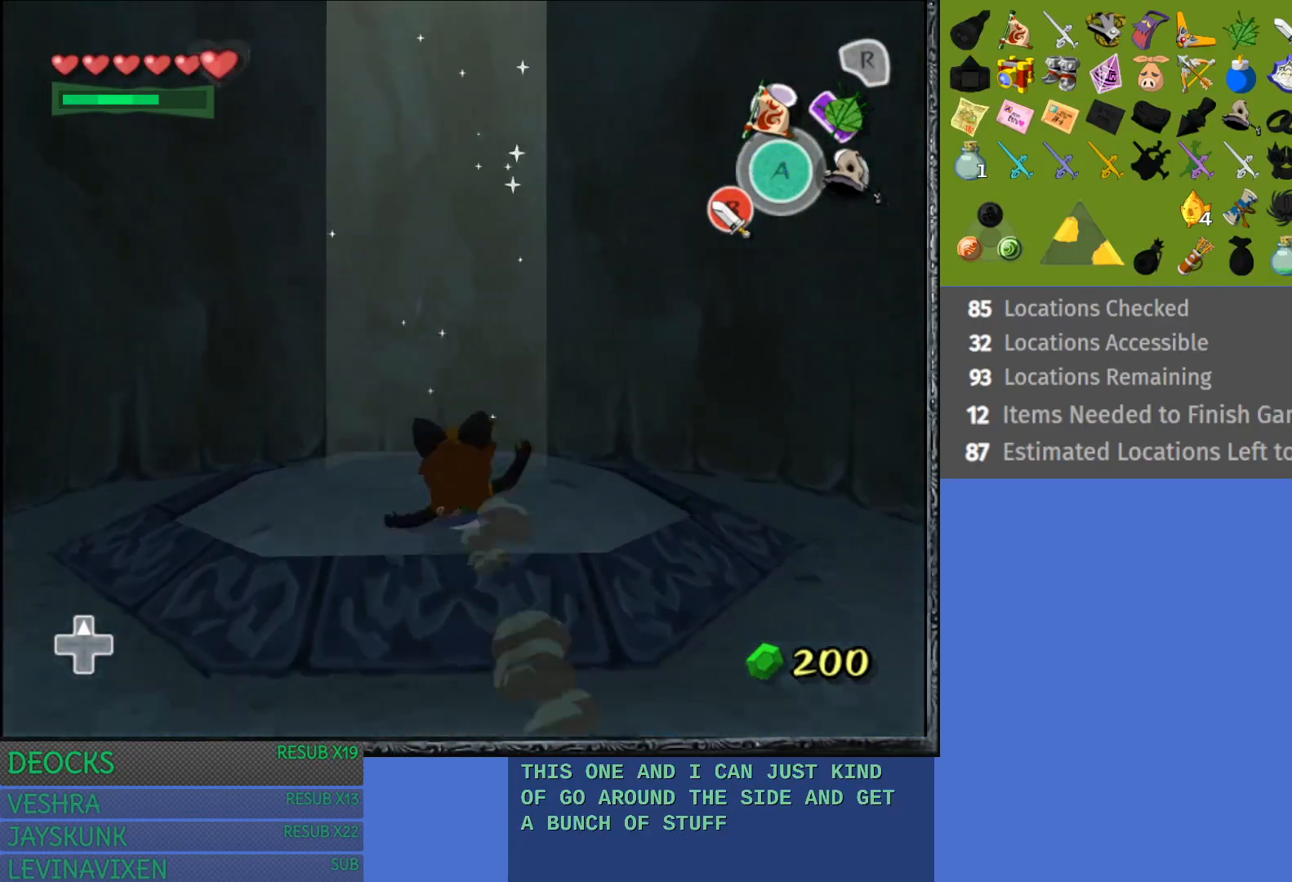
{"buttons": [], "left_stick": "center", "right_stick": "center", "events": [[67, "CROSS", "down"], [200, "CROSS", "up"], [233, "left_stick", "center"]]}